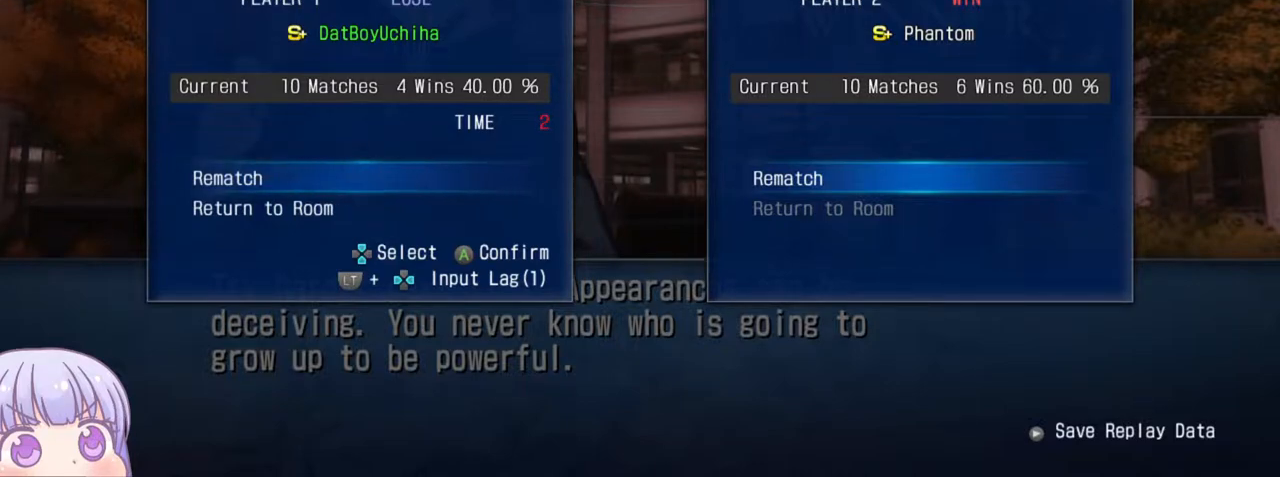
Gameplay with a controller (arcade stick); each line is a JSON object with the inputs held at the frame after it. "events" lists button and stick changes between this image and that frame as [ms after this image, input, new state], when the widget could be followed in between. Not read: L3 R3.
{"buttons": [], "left_stick": "center", "events": [[367, "CROSS", "down"], [500, "CROSS", "up"]]}
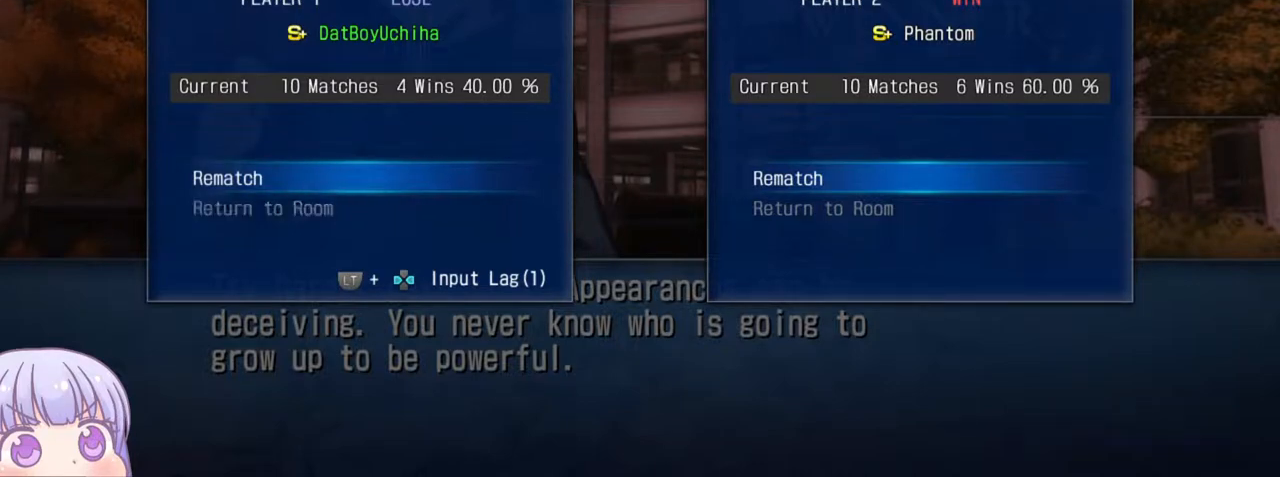
{"buttons": [], "left_stick": "center", "events": []}
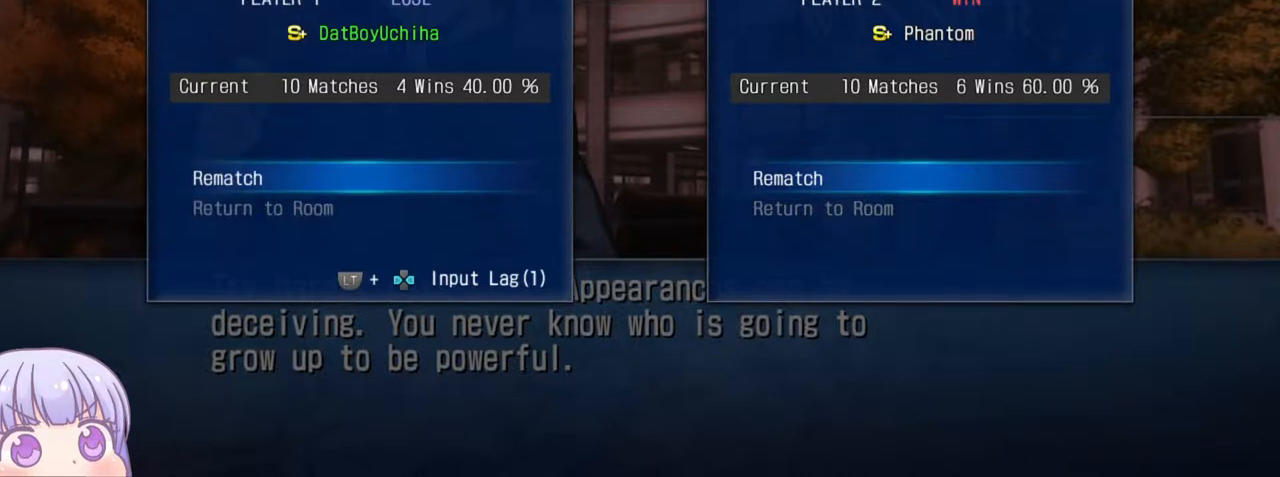
{"buttons": ["CROSS"], "left_stick": "center", "events": [[450, "CROSS", "down"]]}
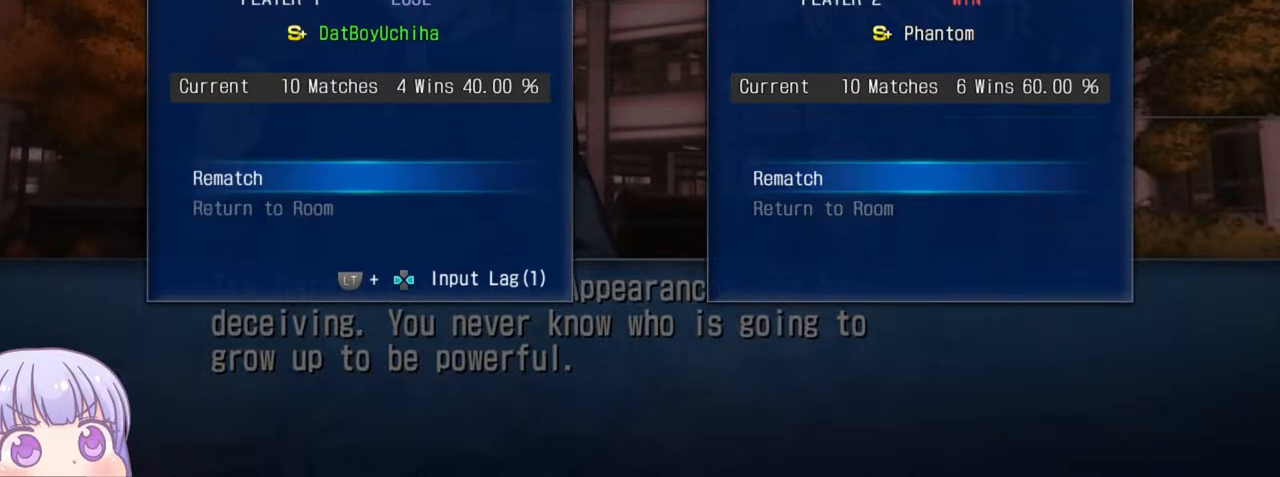
{"buttons": [], "left_stick": "center", "events": [[67, "CROSS", "up"], [150, "CROSS", "down"], [217, "CROSS", "up"], [333, "CROSS", "down"], [400, "CROSS", "up"]]}
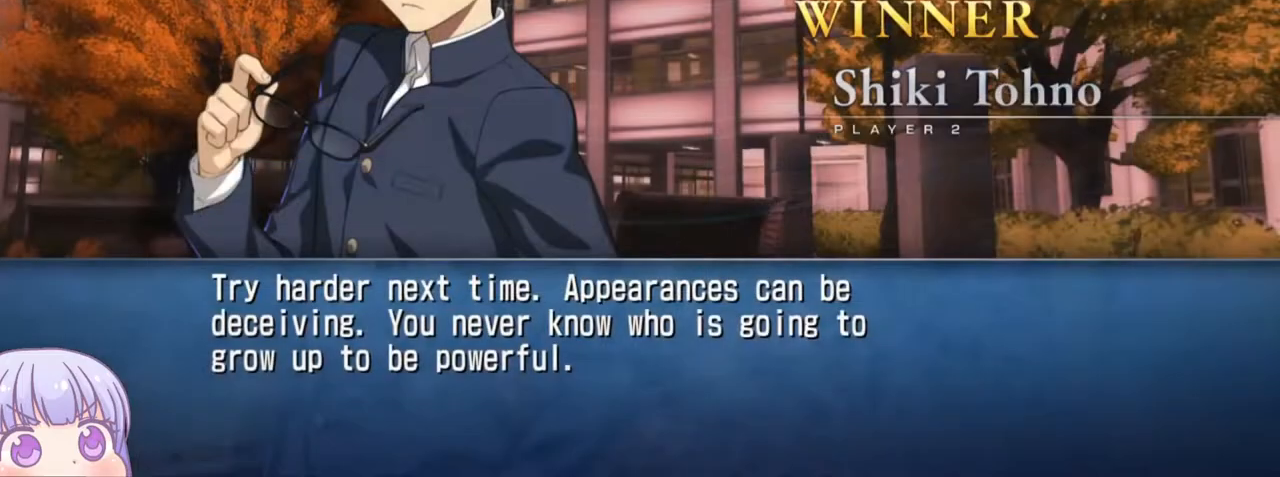
{"buttons": [], "left_stick": "center", "events": [[33, "CROSS", "down"], [100, "CROSS", "up"]]}